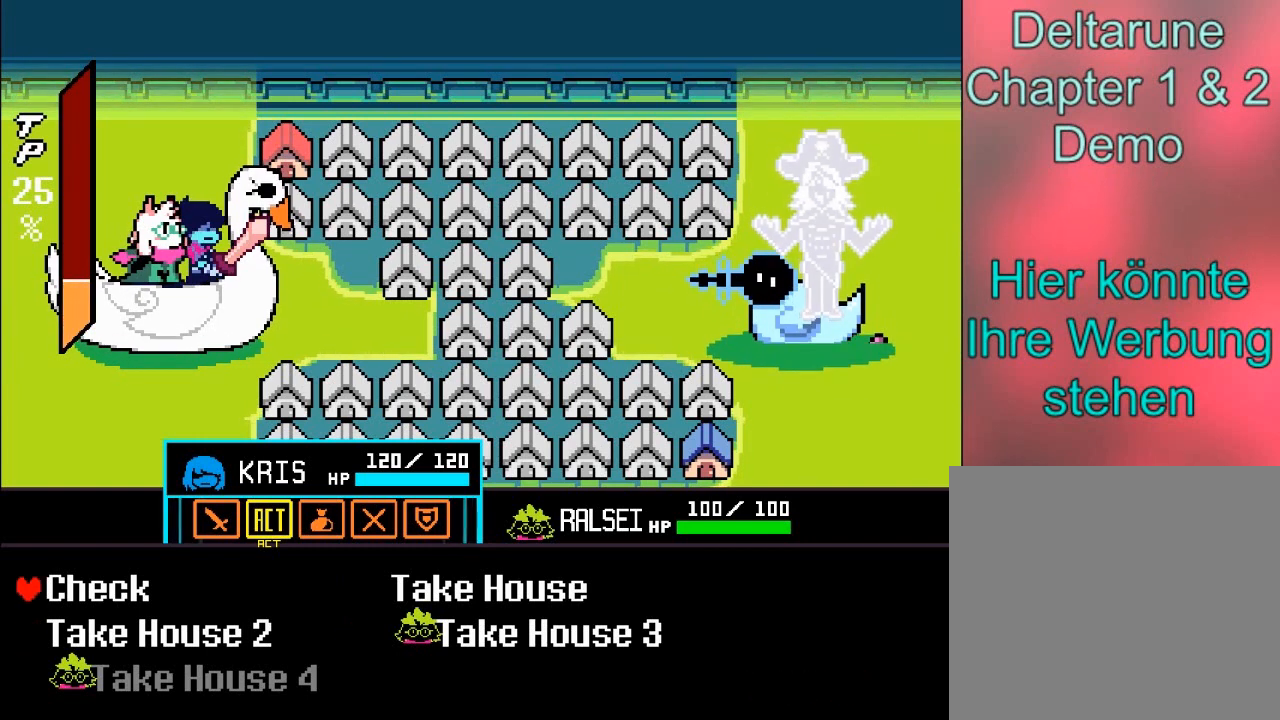
Gameplay with a controller (Xbox layout); each line is a JSON object with the inputs held at the frame after it. "events" lists button and stick changes between this image and that frame as [ms after this image, input, new state], when the widget could be followed in between. Not read: L3 R3 right_stick.
{"buttons": [], "left_stick": "center", "events": [[33, "left_stick", "center"], [200, "left_stick", "right"], [333, "left_stick", "center"]]}
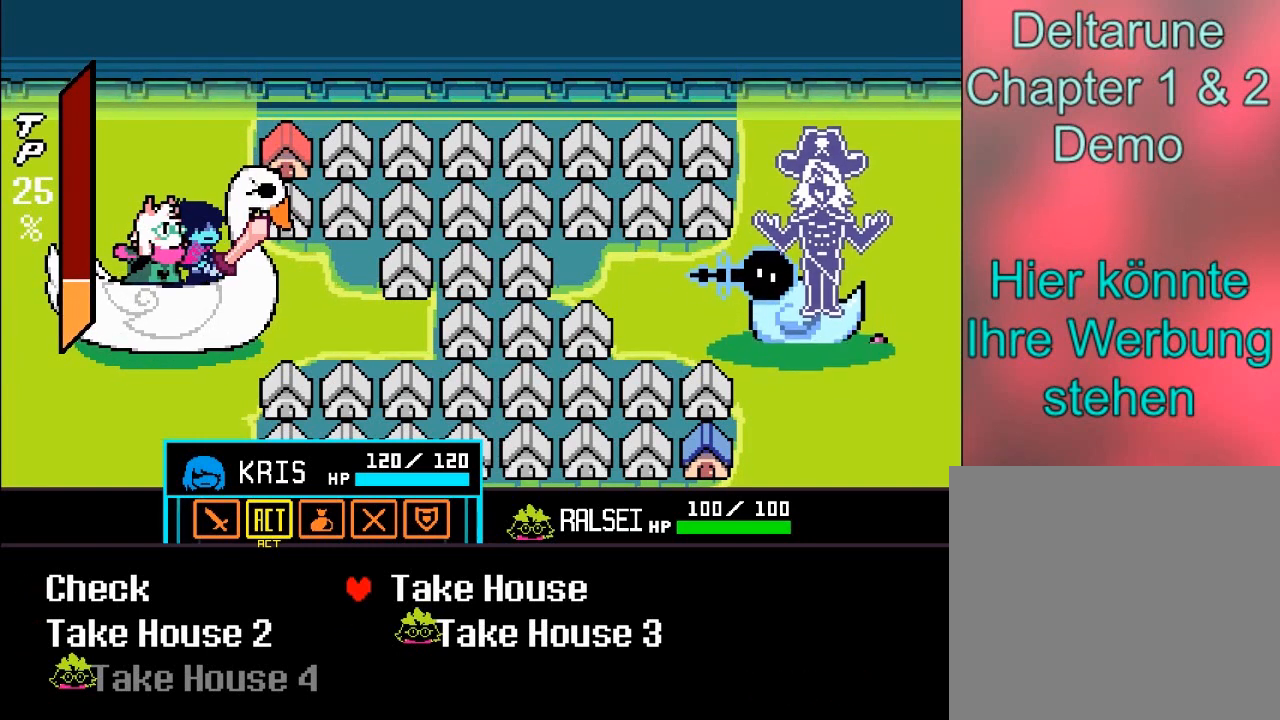
{"buttons": [], "left_stick": "center", "events": [[100, "left_stick", "down"], [267, "left_stick", "center"]]}
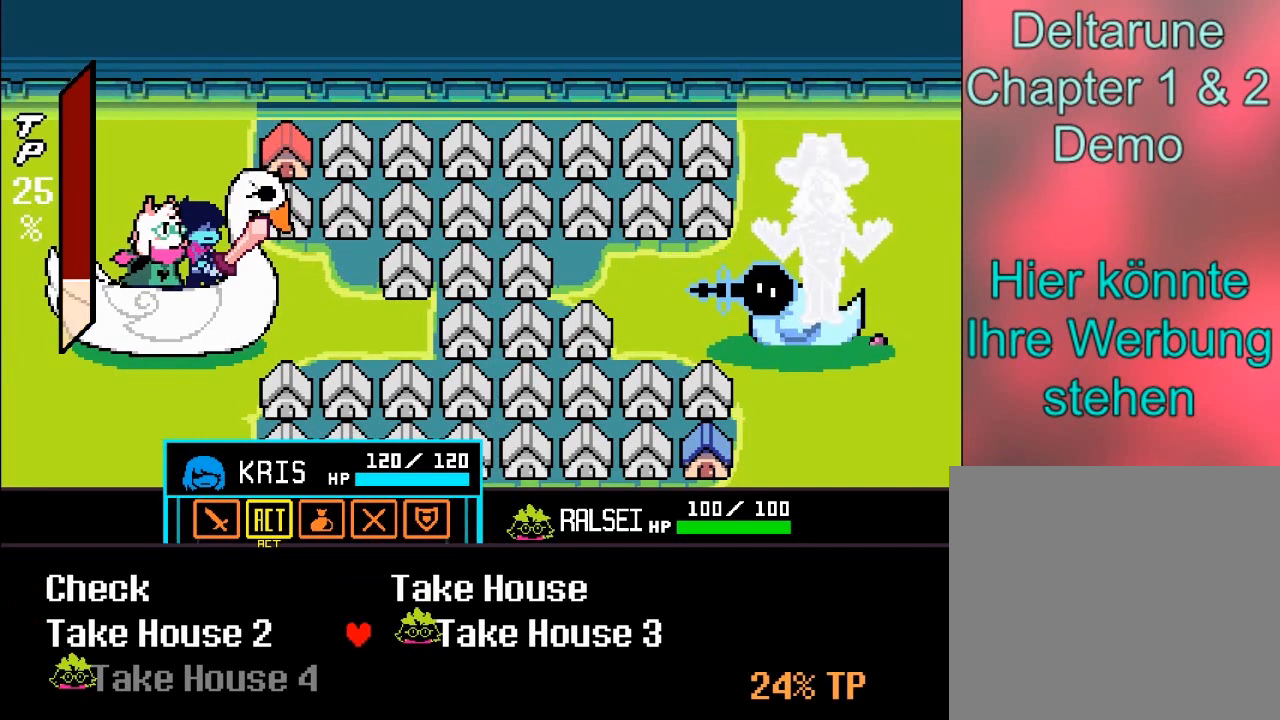
{"buttons": [], "left_stick": "center", "events": [[233, "left_stick", "left"], [400, "left_stick", "center"]]}
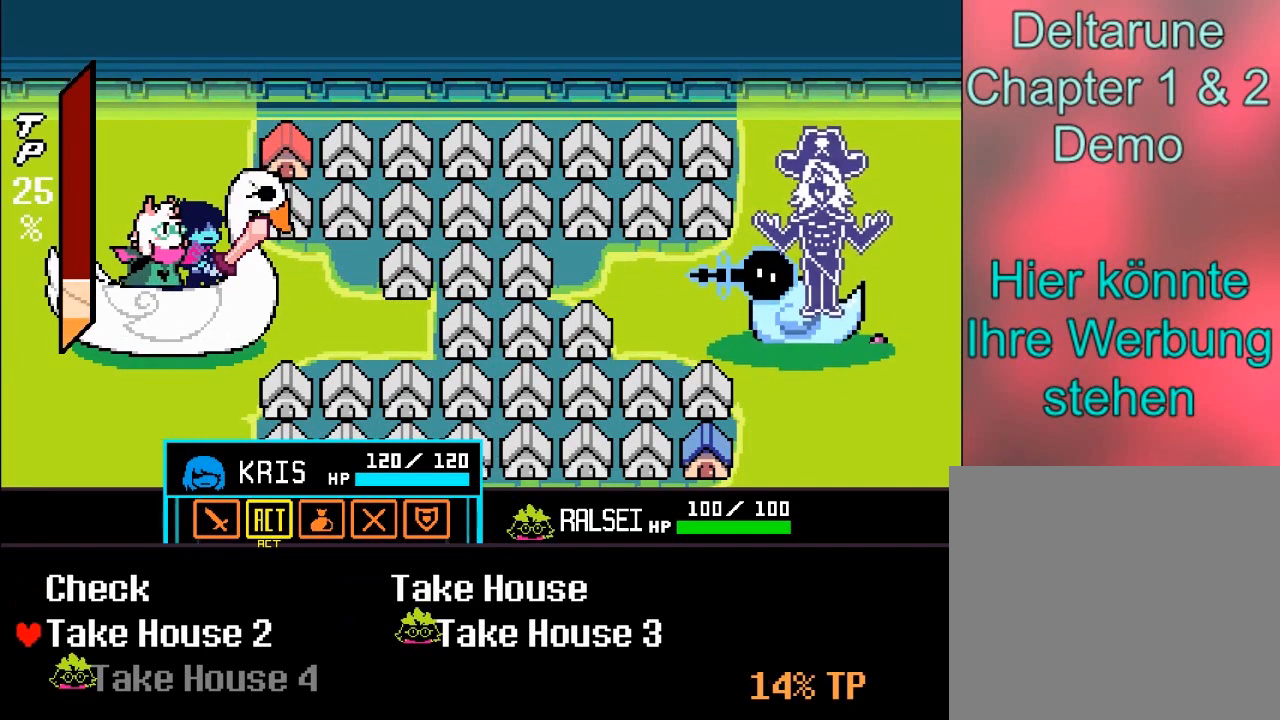
{"buttons": [], "left_stick": "center", "events": [[334, "left_stick", "right"], [467, "left_stick", "center"]]}
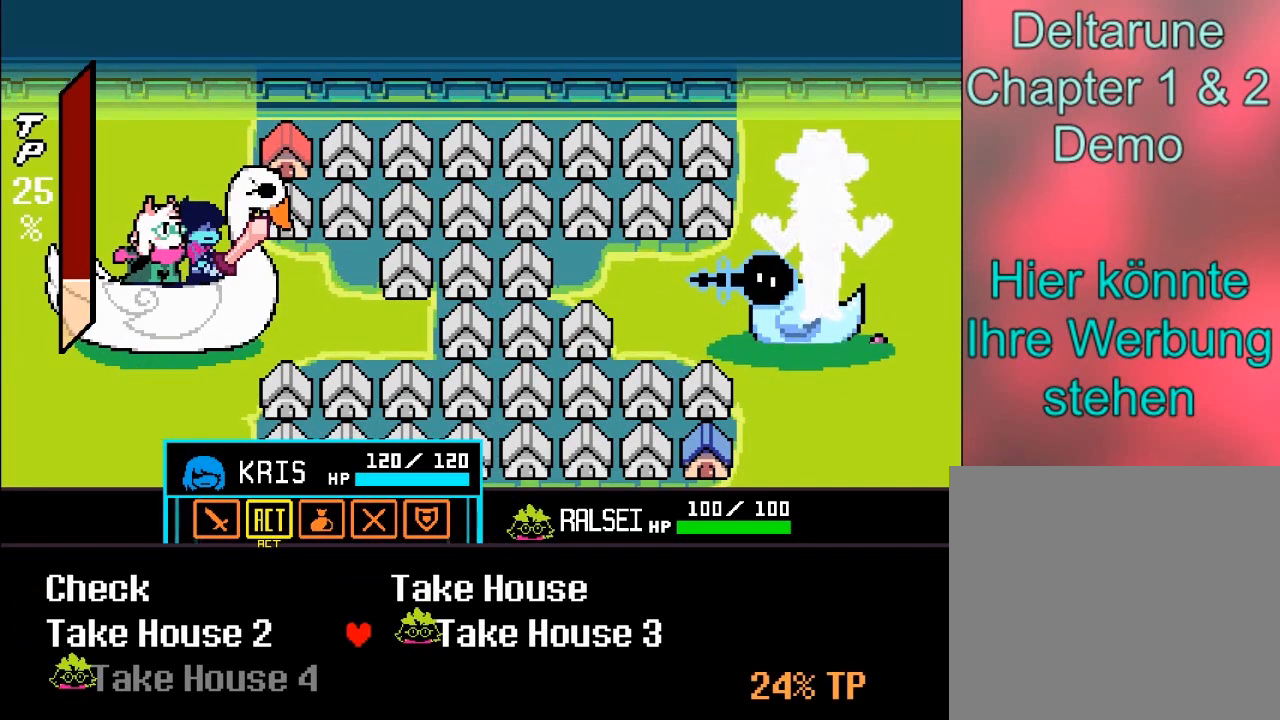
{"buttons": [], "left_stick": "down", "events": [[166, "left_stick", "left"], [333, "left_stick", "center"], [433, "left_stick", "down"]]}
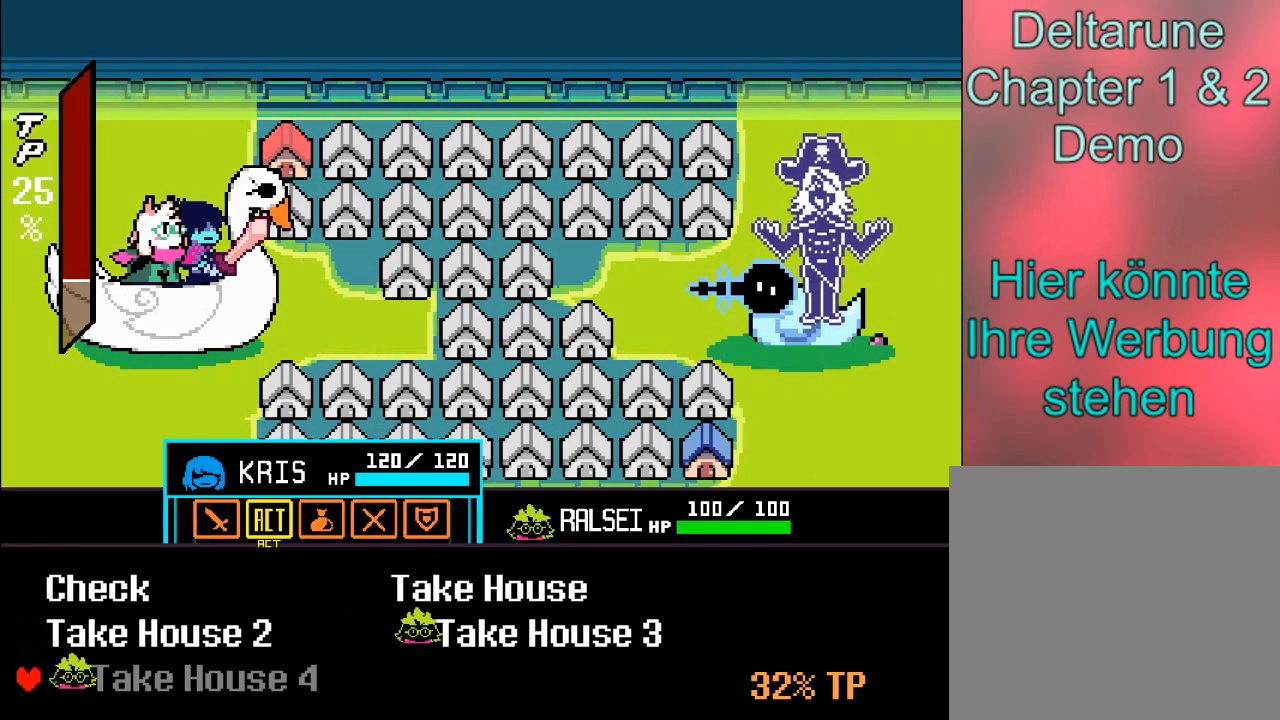
{"buttons": [], "left_stick": "center", "events": [[100, "left_stick", "center"]]}
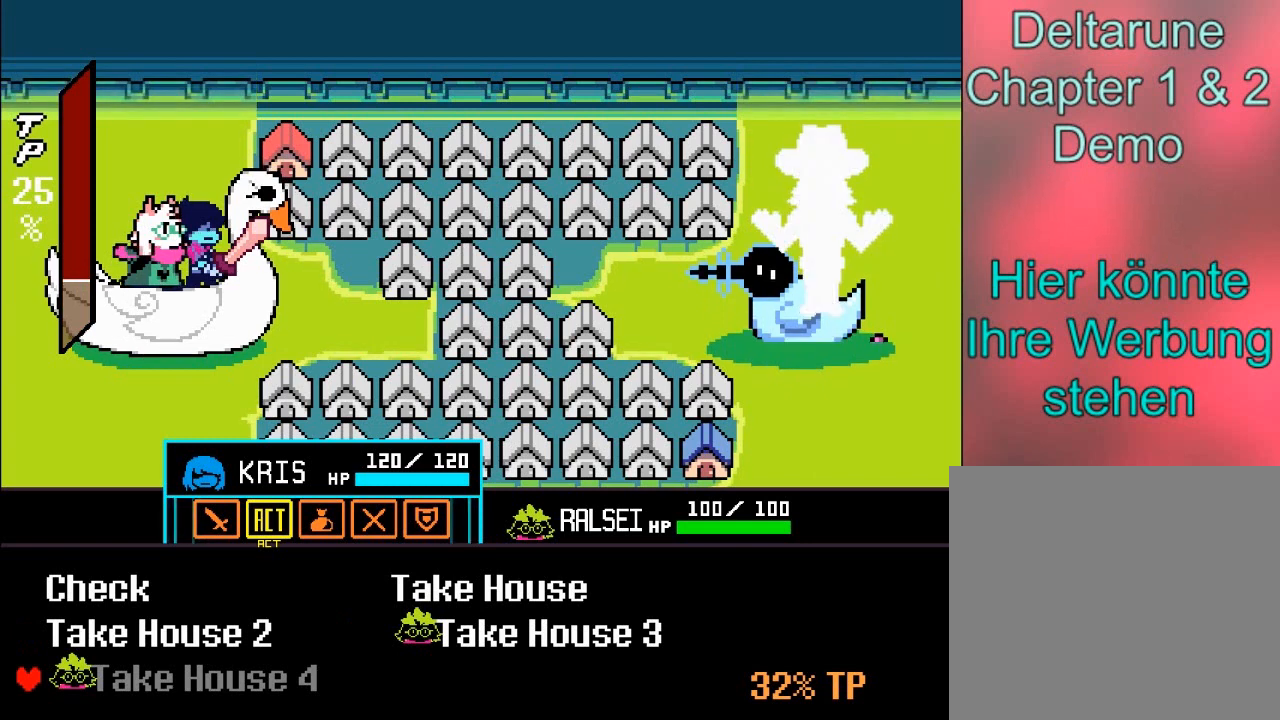
{"buttons": [], "left_stick": "up", "events": [[467, "left_stick", "up"]]}
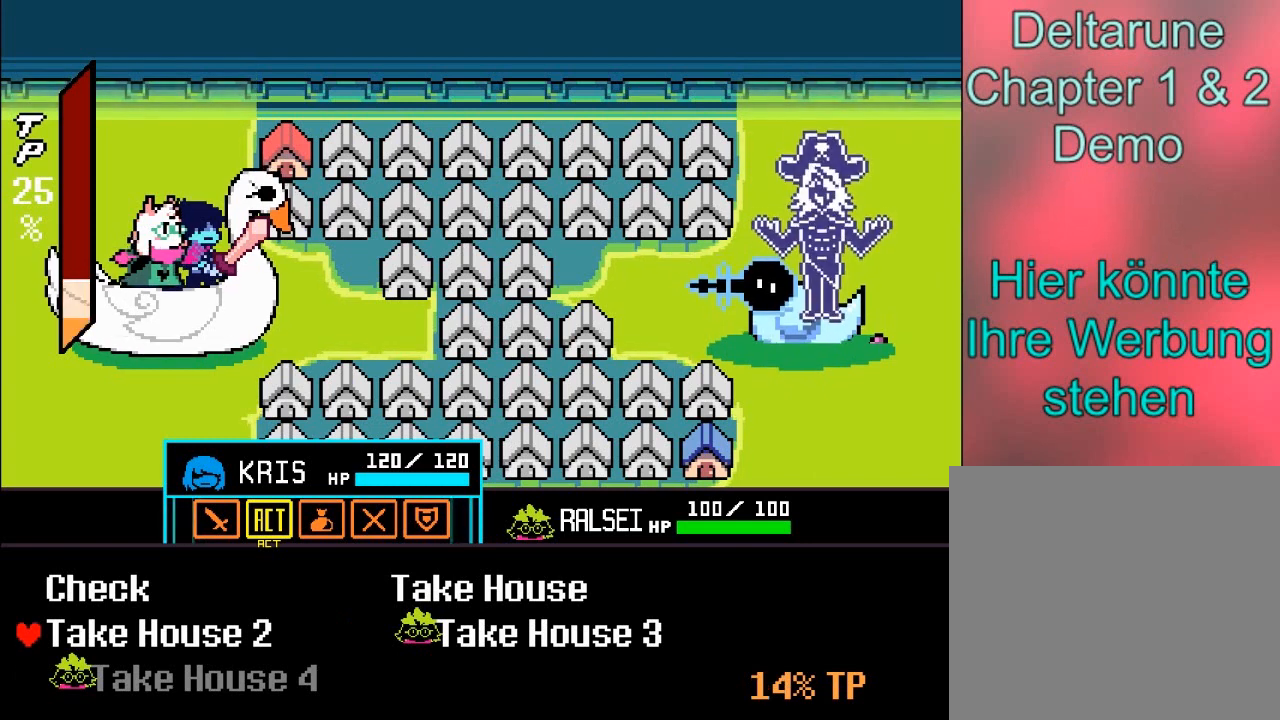
{"buttons": [], "left_stick": "center", "events": [[100, "left_stick", "center"], [300, "left_stick", "right"], [467, "left_stick", "center"]]}
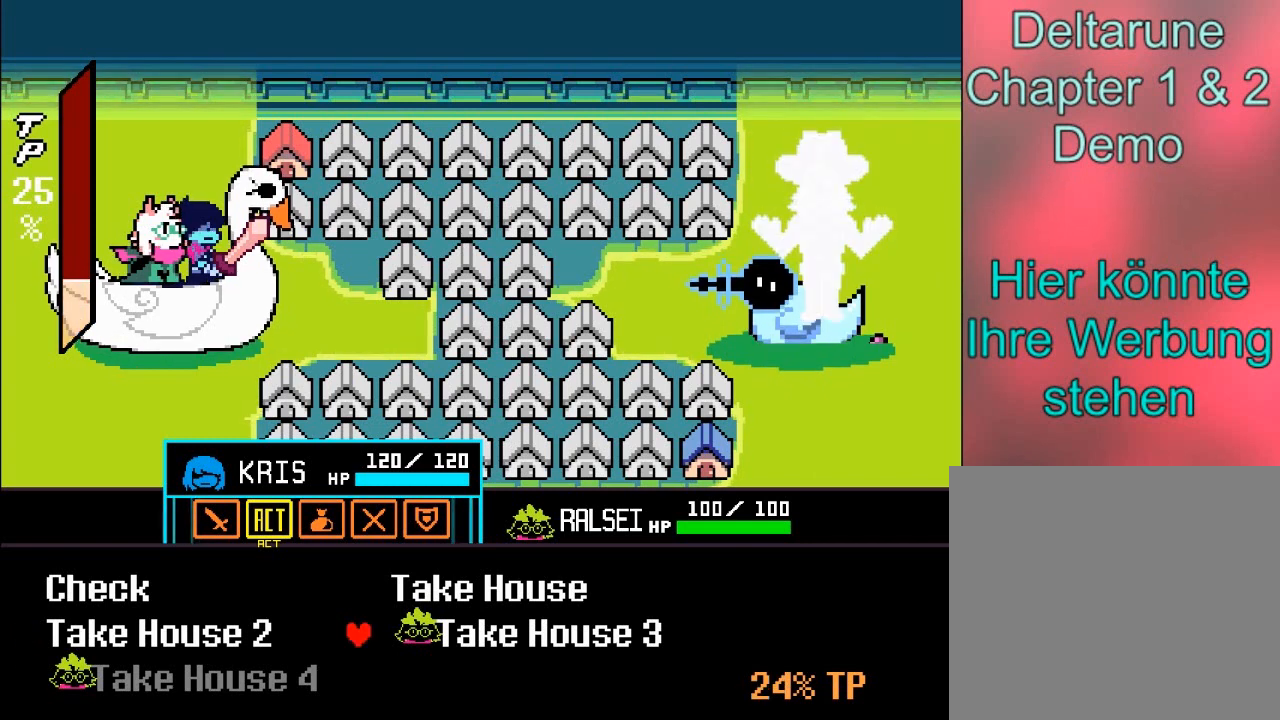
{"buttons": [], "left_stick": "center", "events": []}
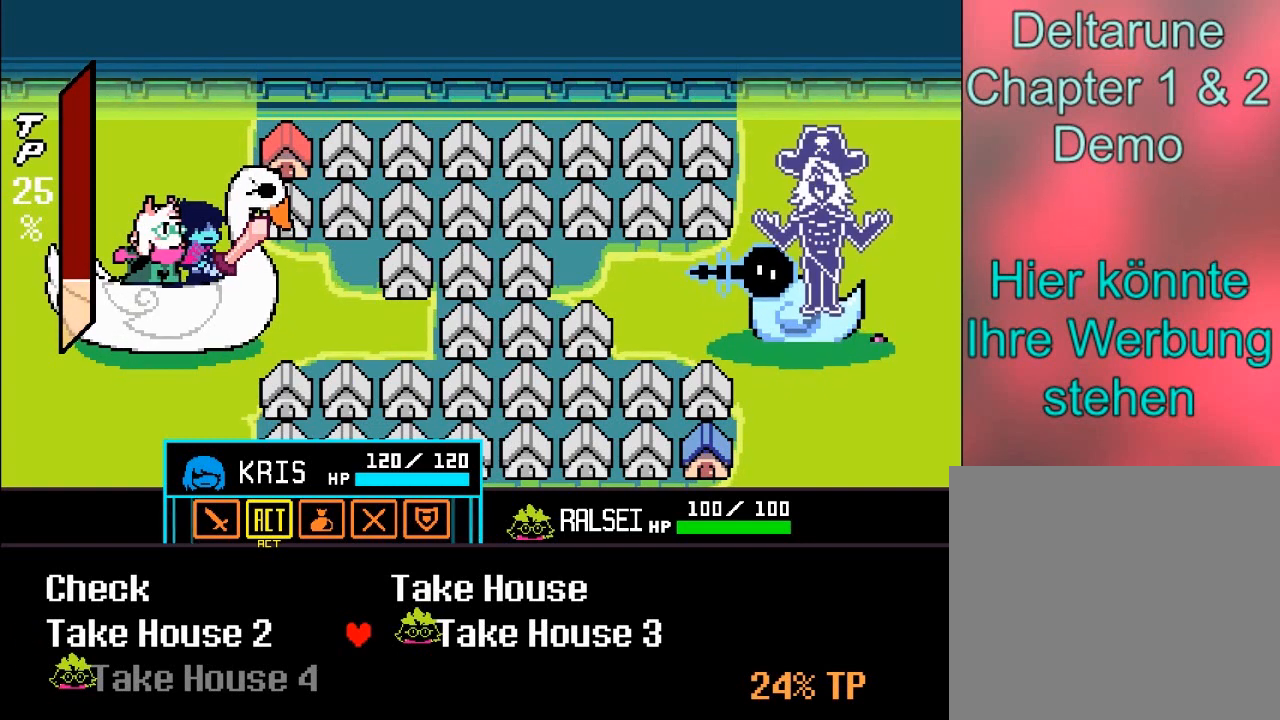
{"buttons": [], "left_stick": "center", "events": []}
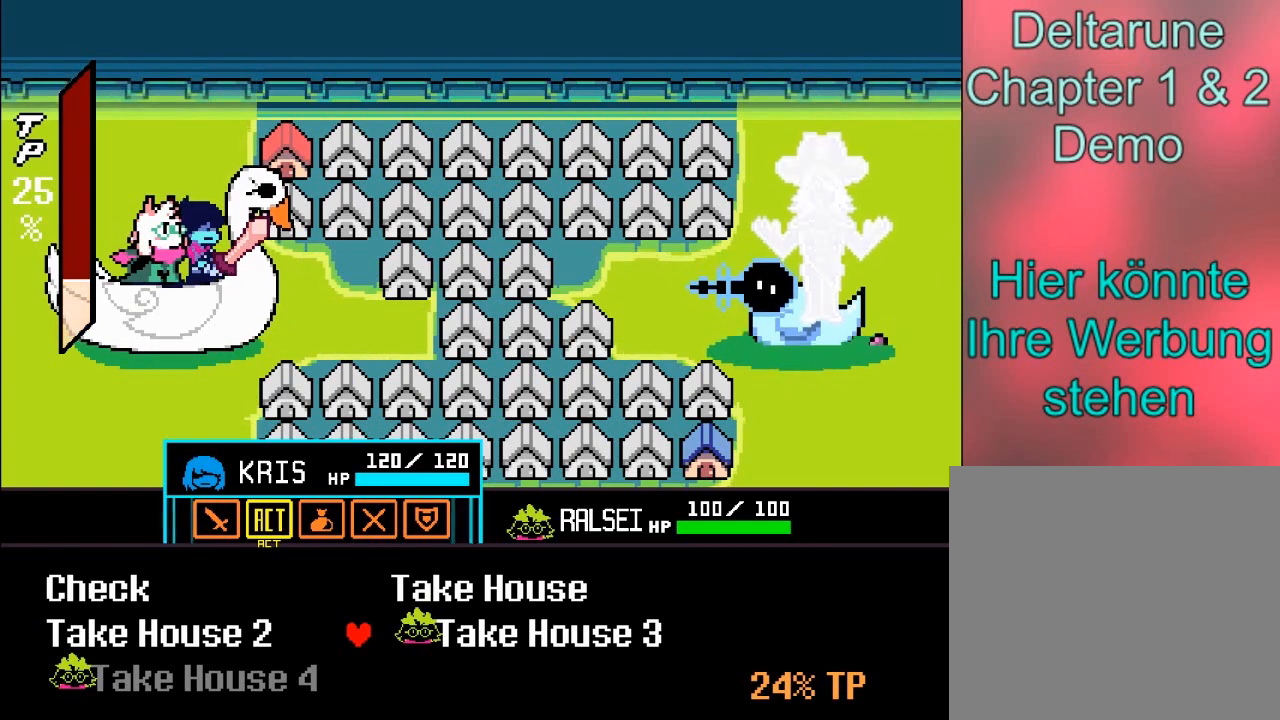
{"buttons": [], "left_stick": "center", "events": []}
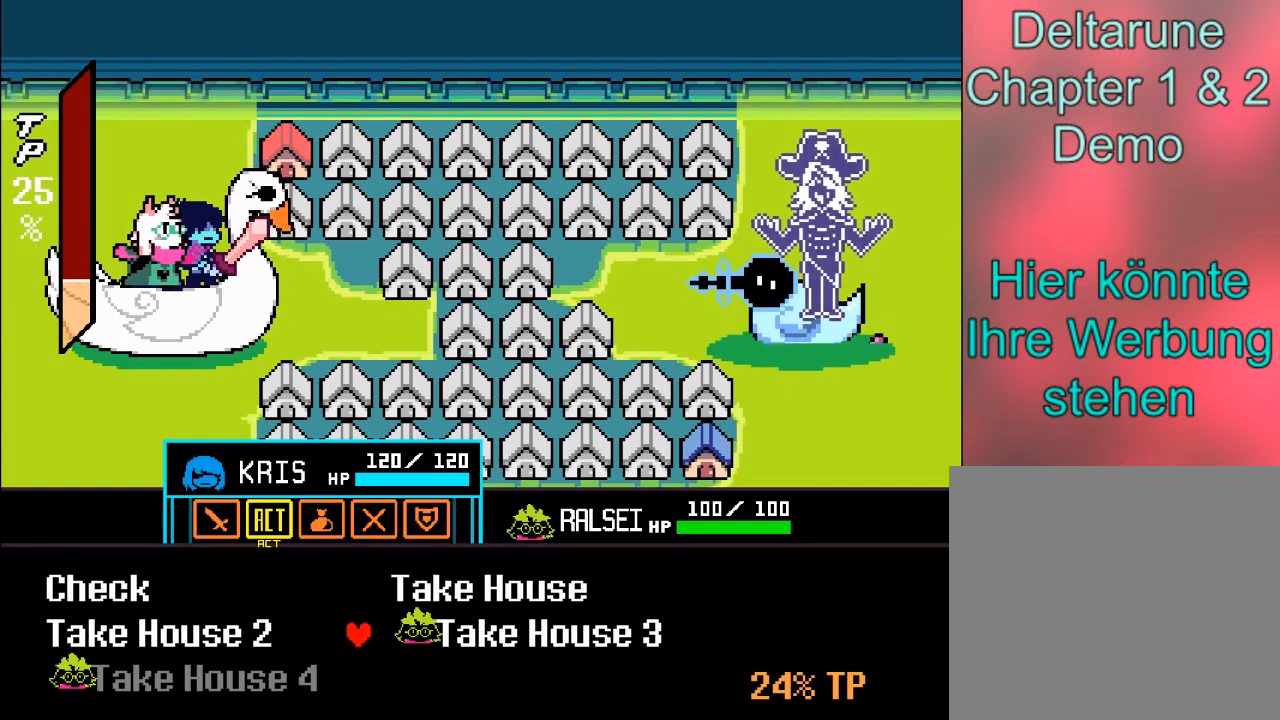
{"buttons": [], "left_stick": "center", "events": []}
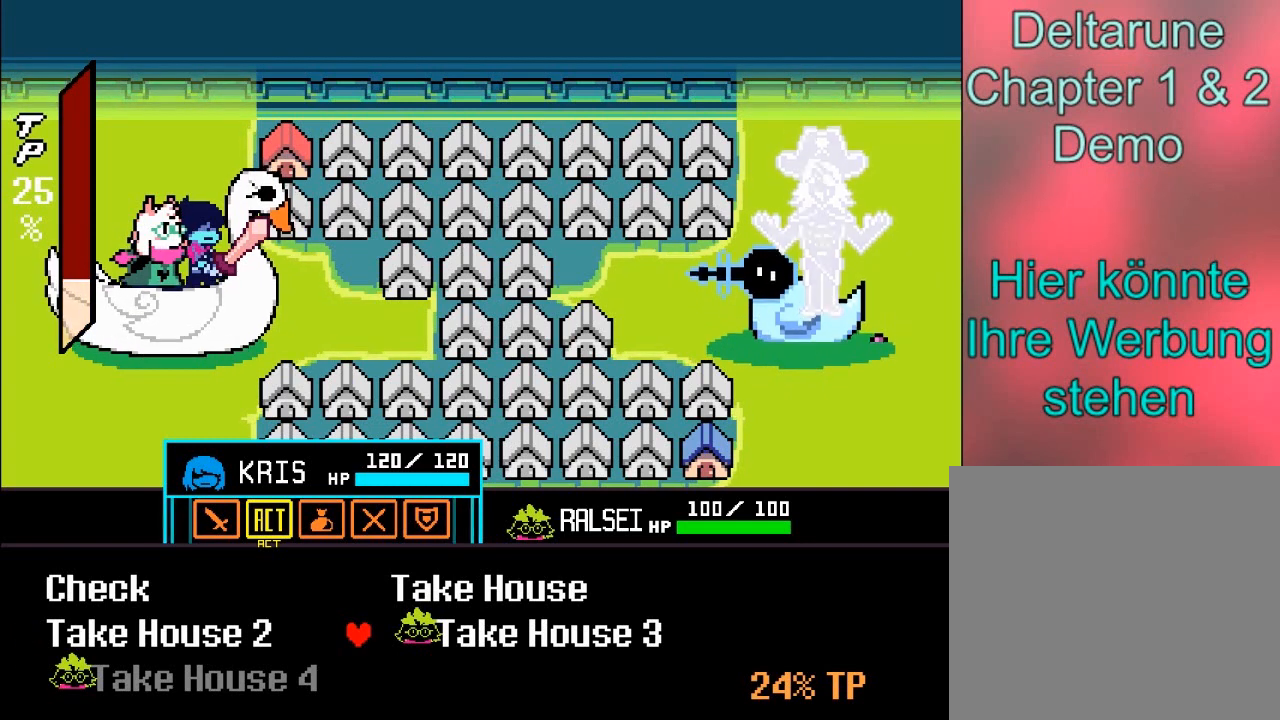
{"buttons": [], "left_stick": "center", "events": []}
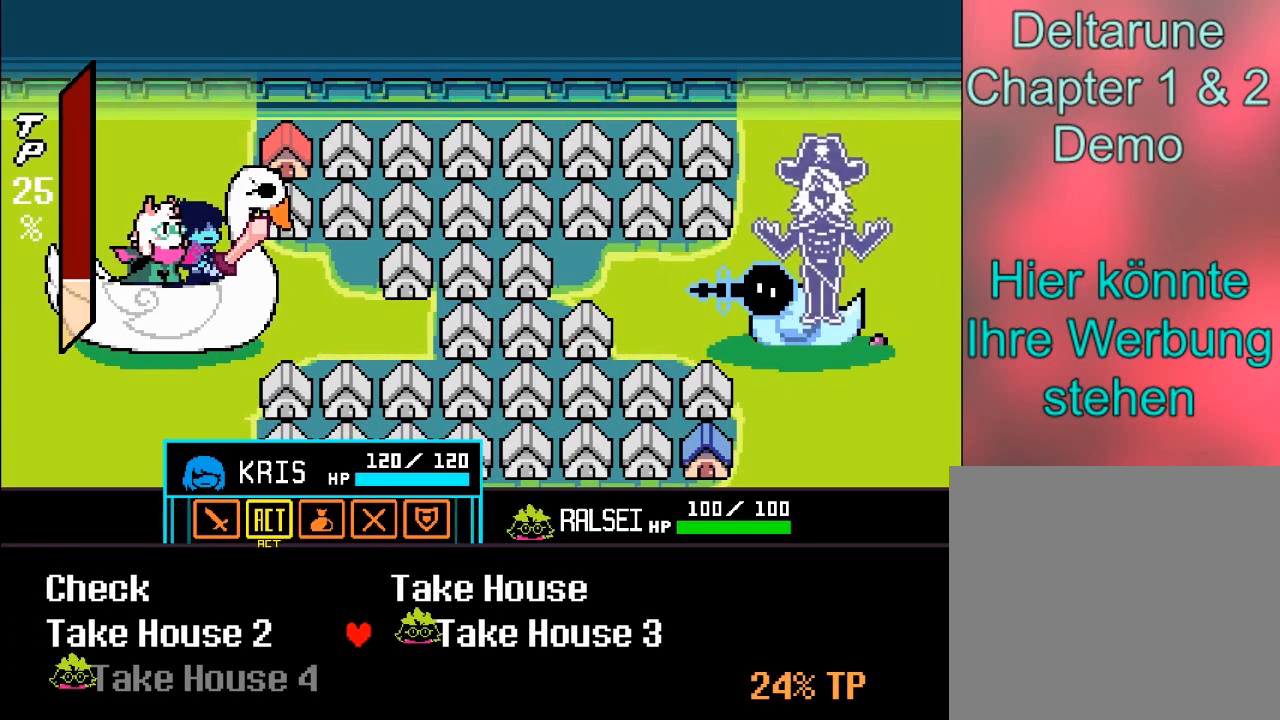
{"buttons": [], "left_stick": "center", "events": []}
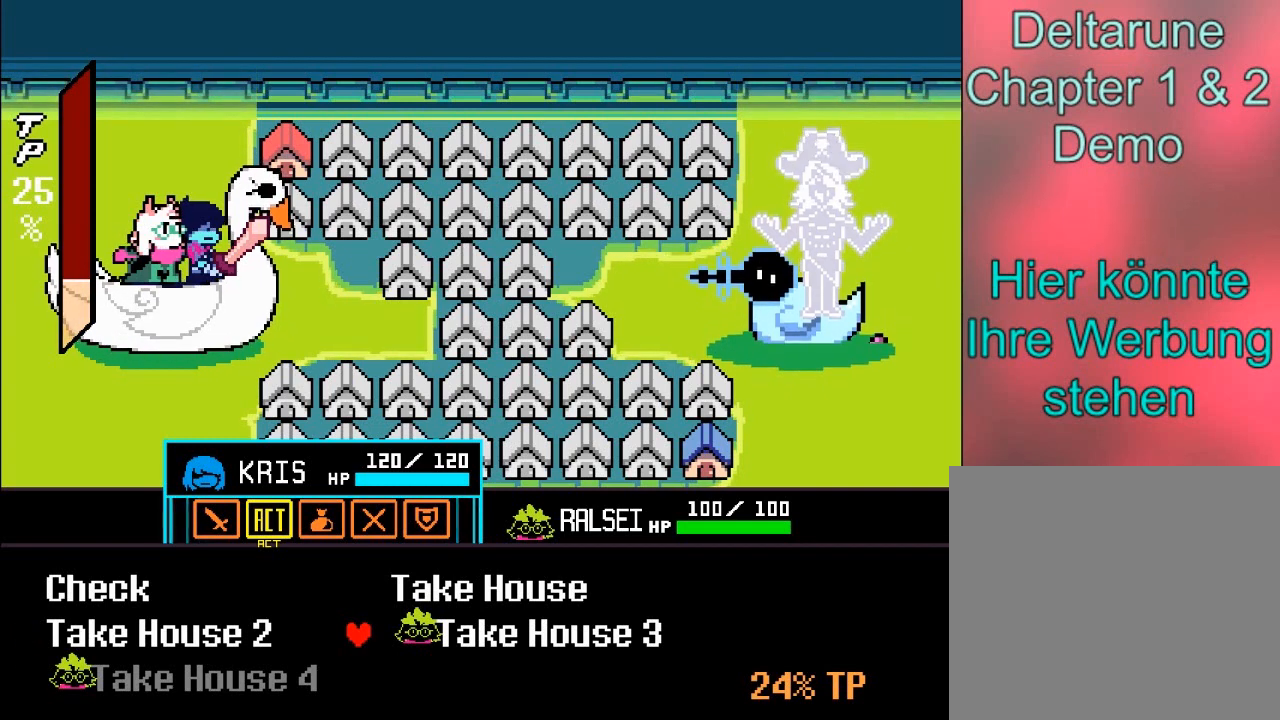
{"buttons": [], "left_stick": "center", "events": []}
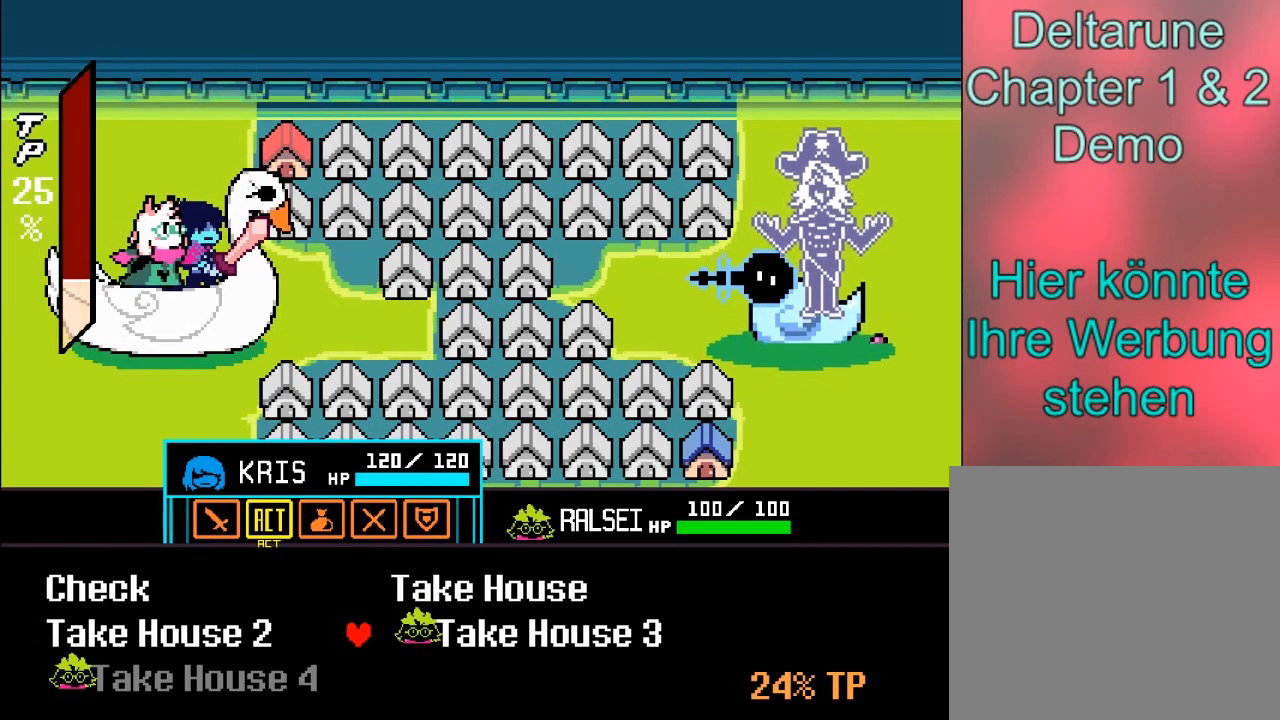
{"buttons": [], "left_stick": "center", "events": [[234, "A", "down"], [367, "A", "up"]]}
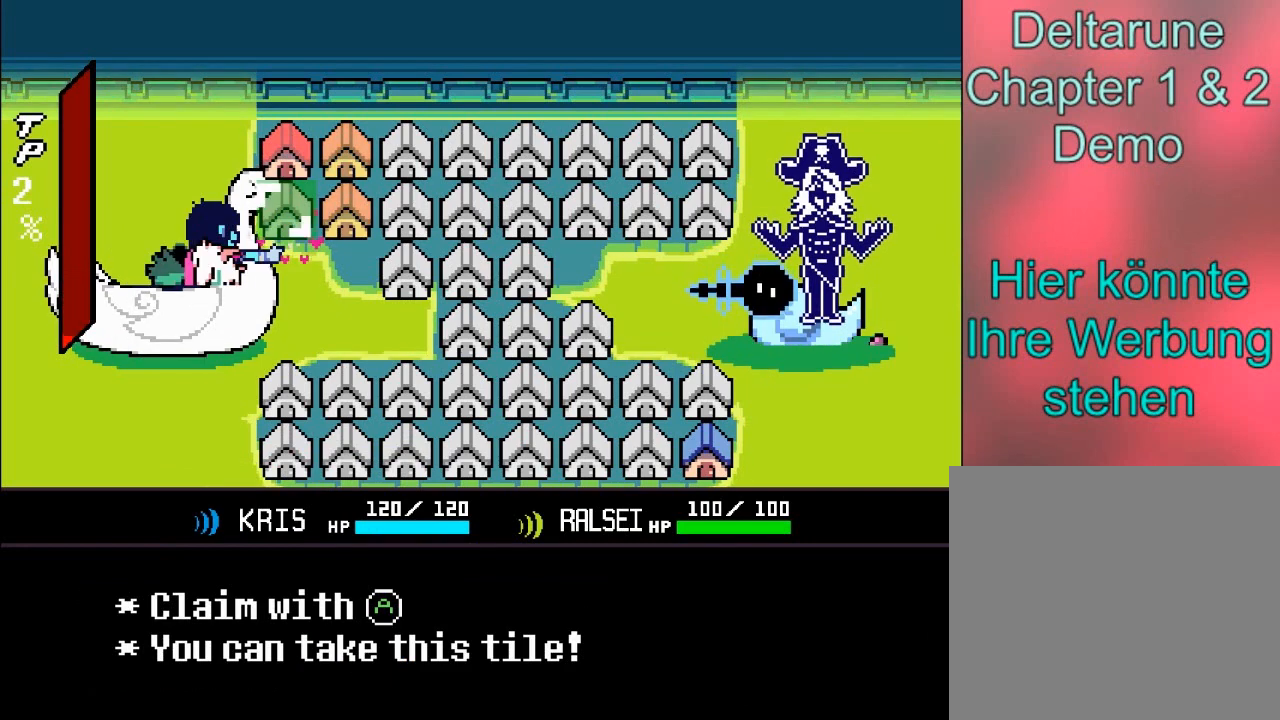
{"buttons": [], "left_stick": "right", "events": [[333, "left_stick", "right"]]}
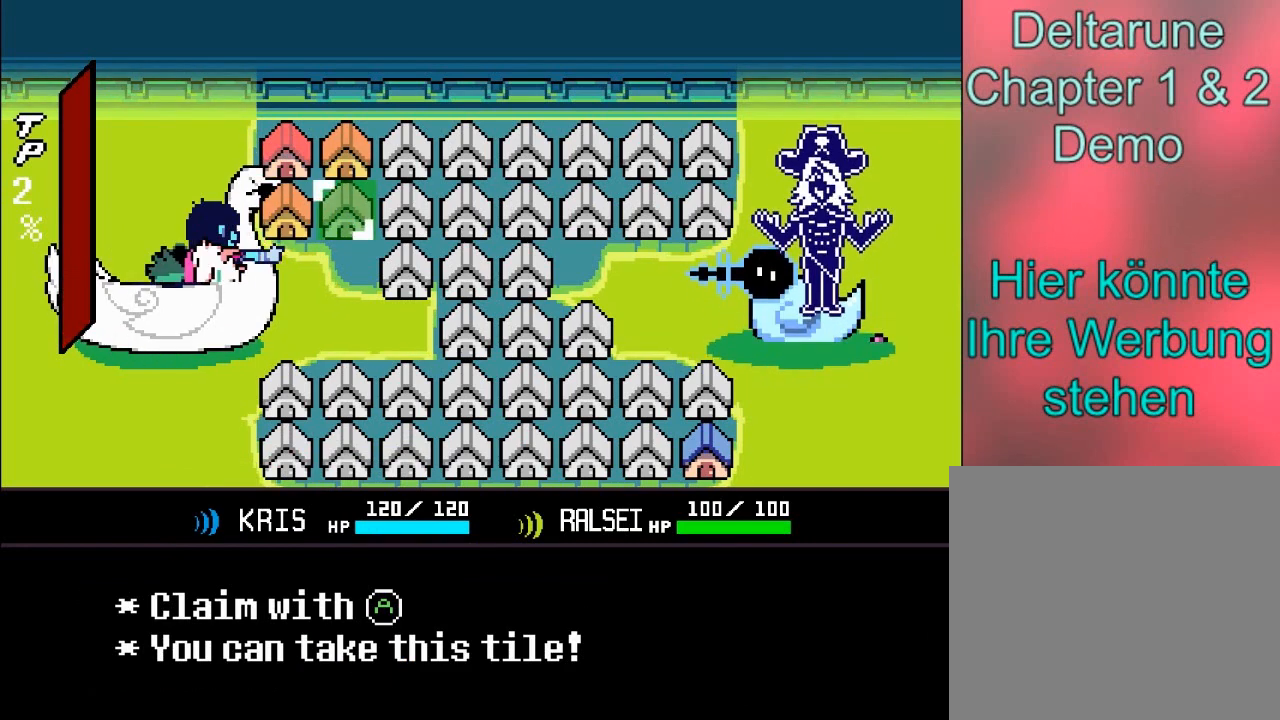
{"buttons": [], "left_stick": "center", "events": [[67, "left_stick", "center"]]}
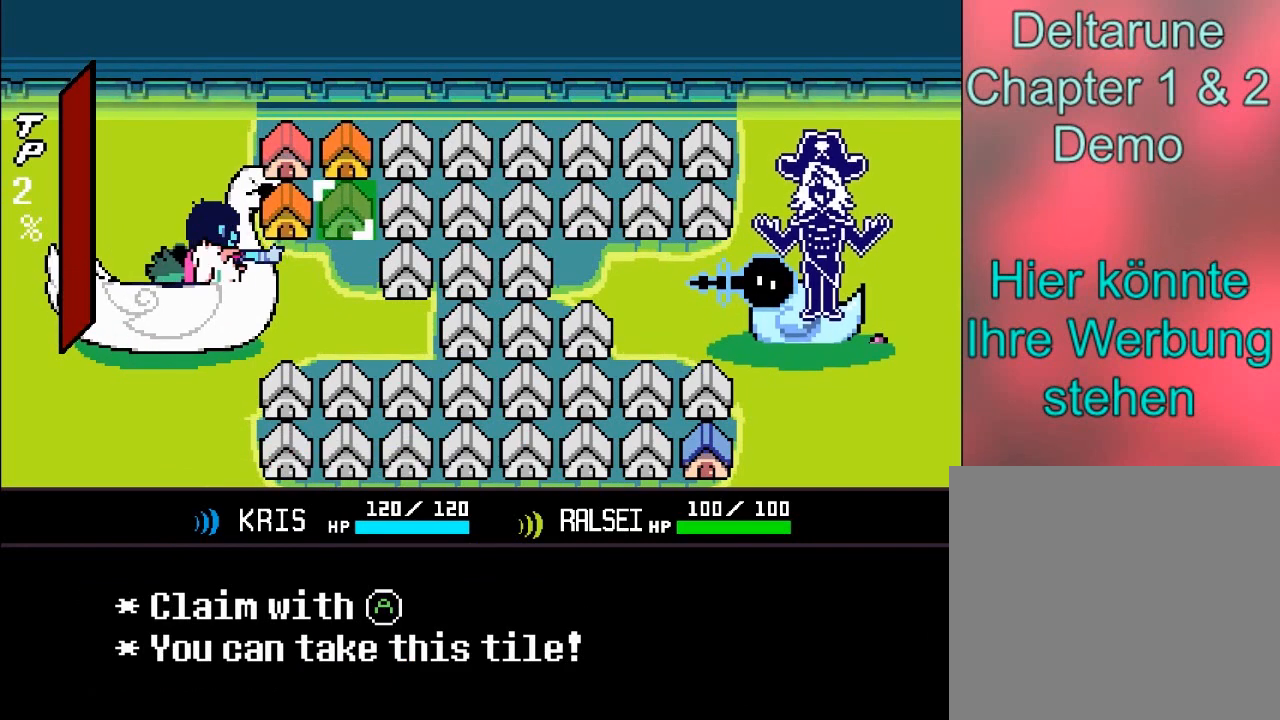
{"buttons": [], "left_stick": "center", "events": [[400, "A", "down"], [500, "A", "up"]]}
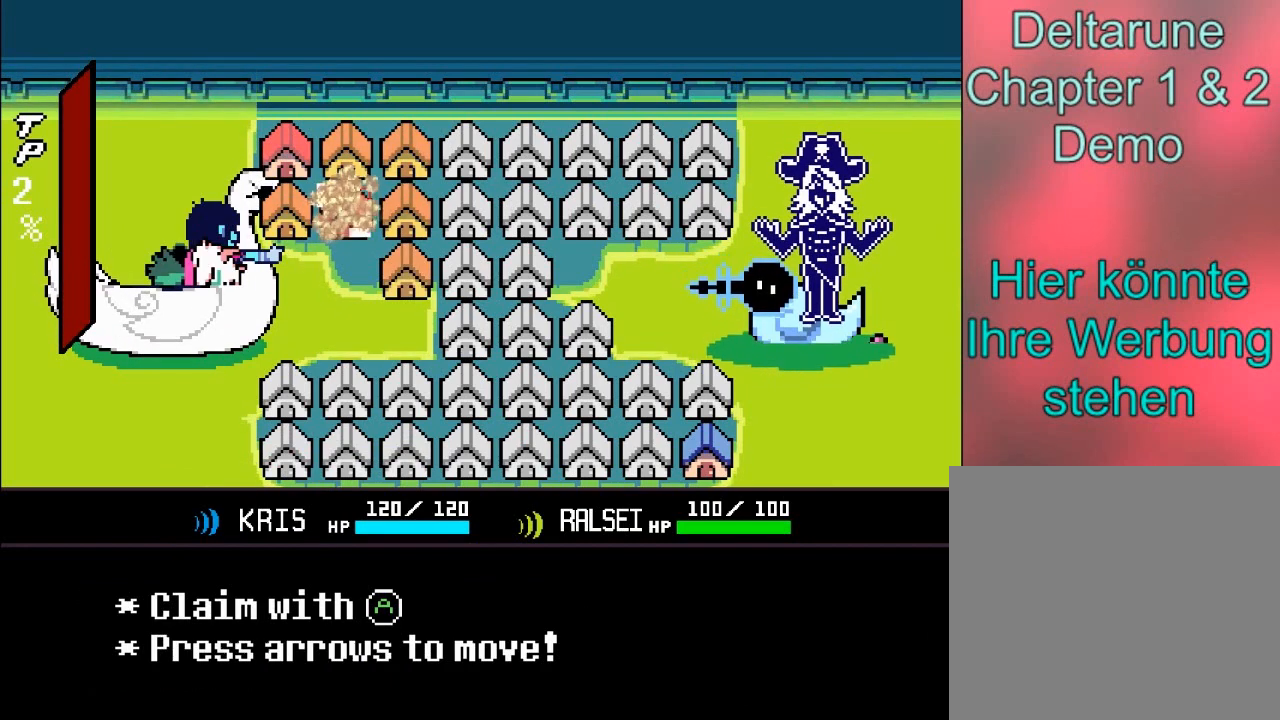
{"buttons": [], "left_stick": "down-right", "events": [[501, "left_stick", "down-right"]]}
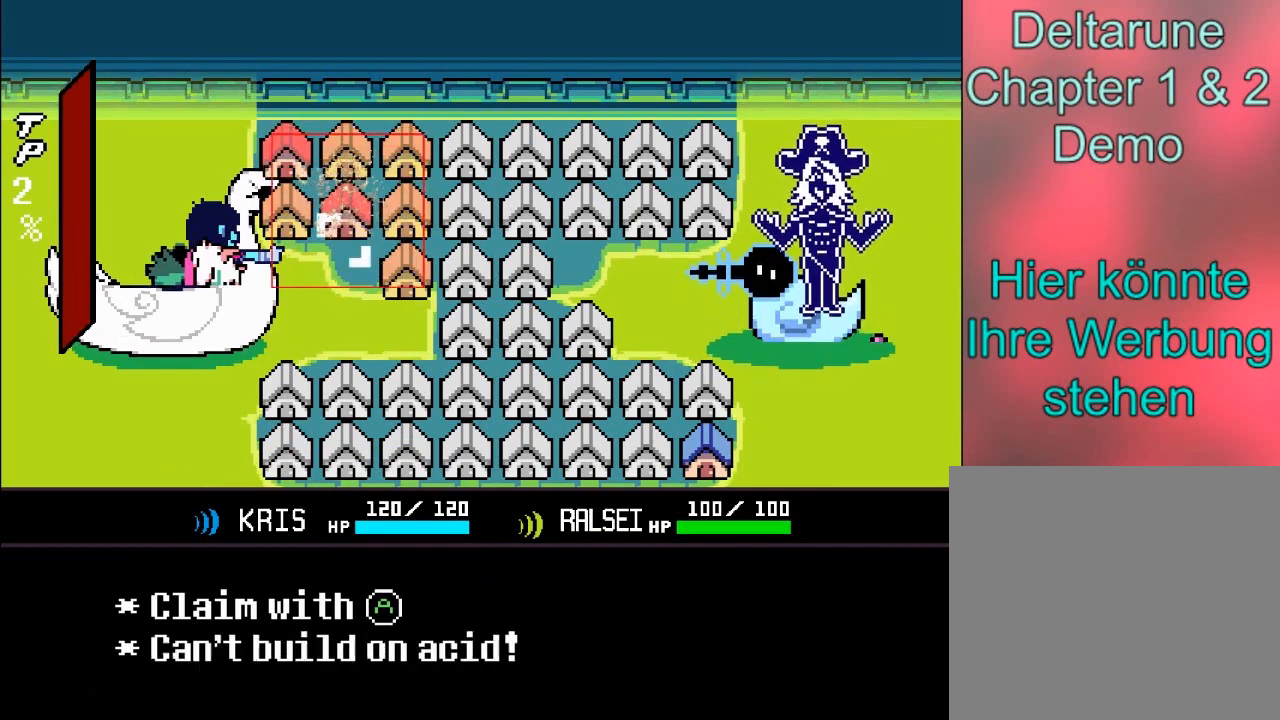
{"buttons": [], "left_stick": "center", "events": [[300, "left_stick", "center"]]}
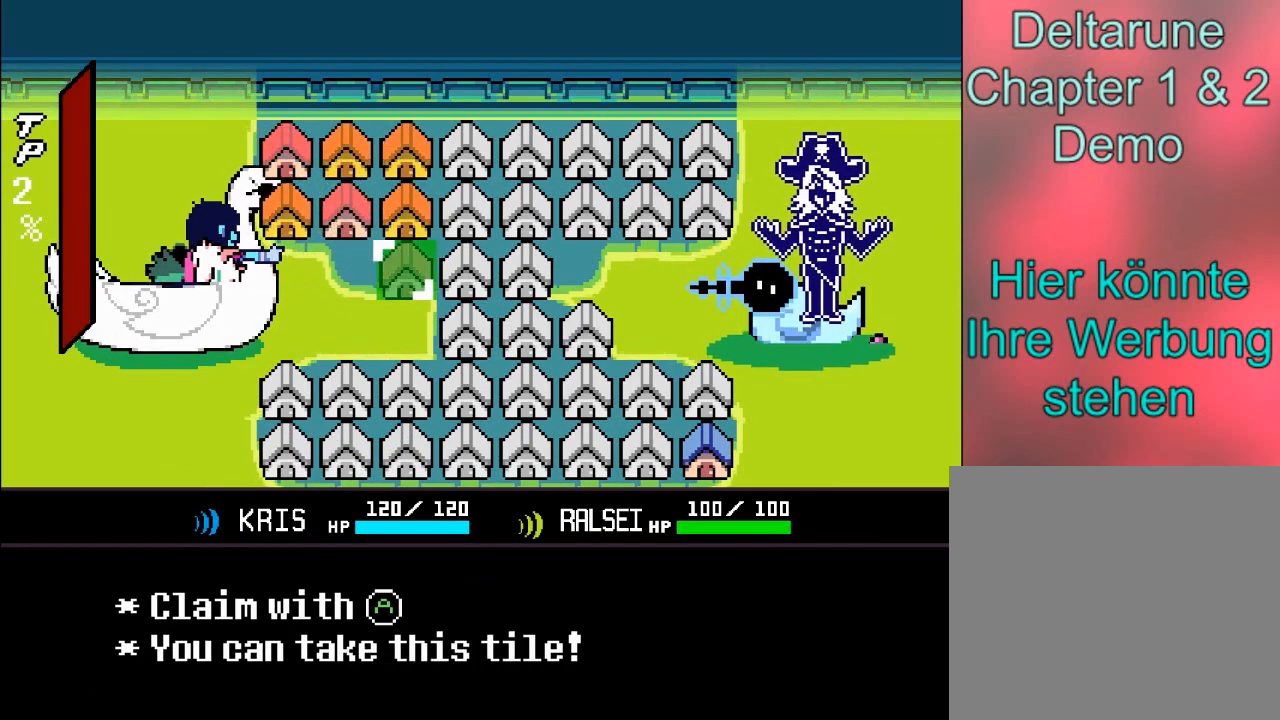
{"buttons": [], "left_stick": "center", "events": []}
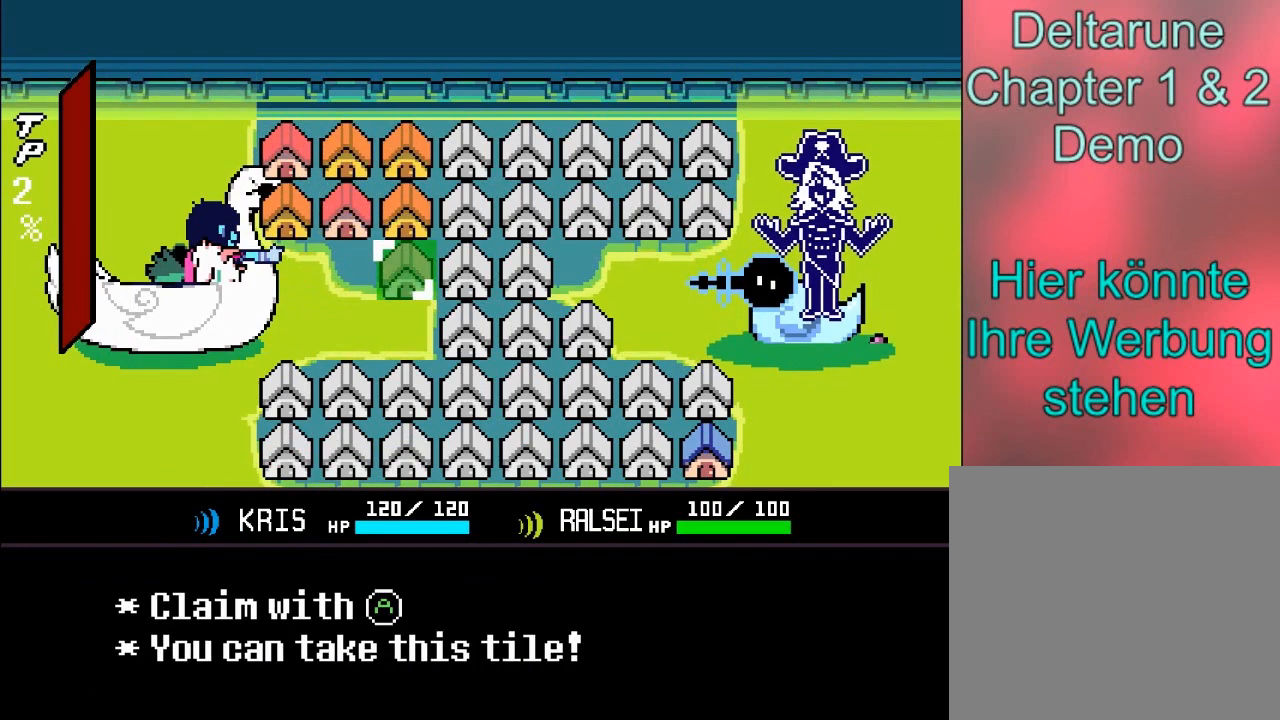
{"buttons": ["A"], "left_stick": "center", "events": [[433, "A", "down"]]}
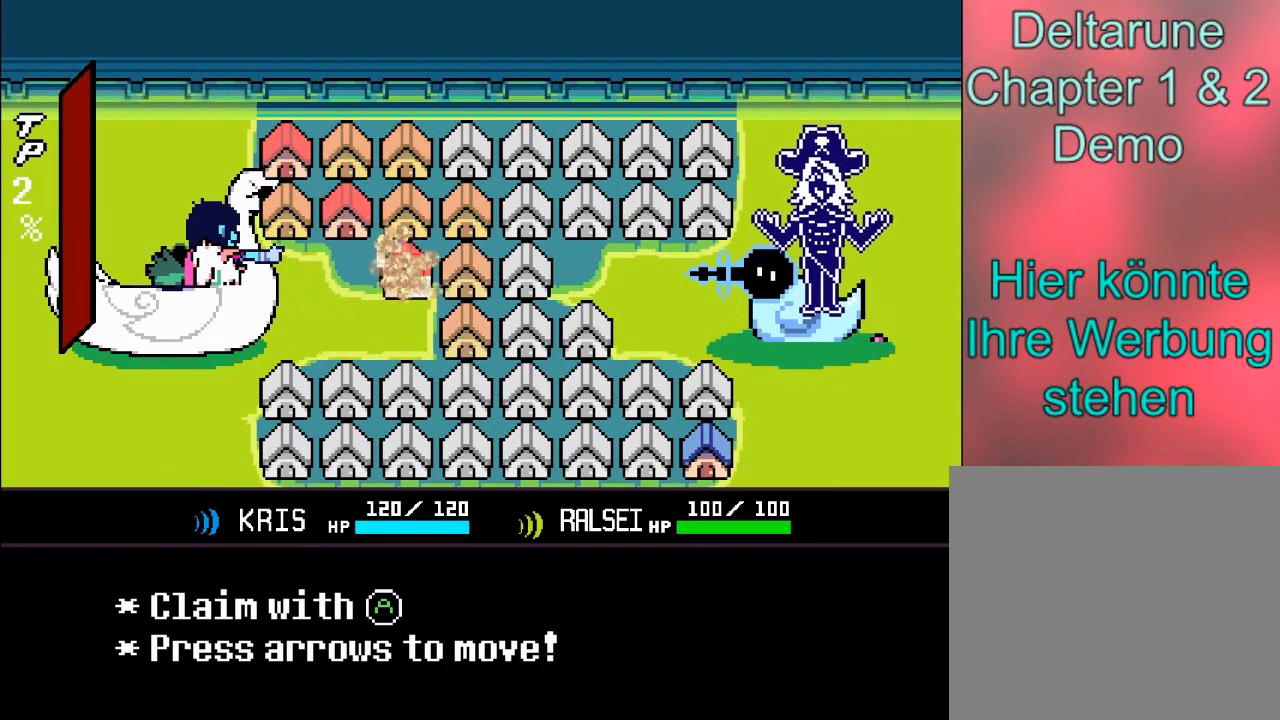
{"buttons": [], "left_stick": "center", "events": [[67, "A", "up"]]}
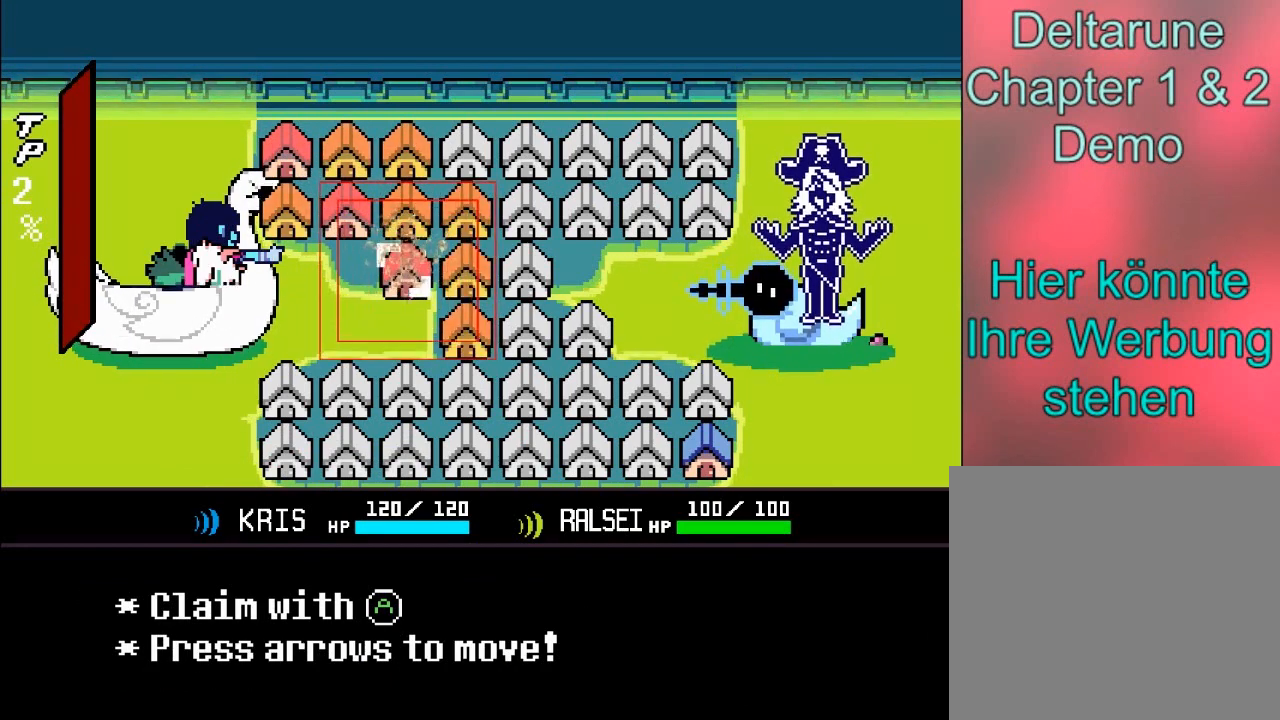
{"buttons": [], "left_stick": "center", "events": [[33, "left_stick", "right"], [266, "left_stick", "center"]]}
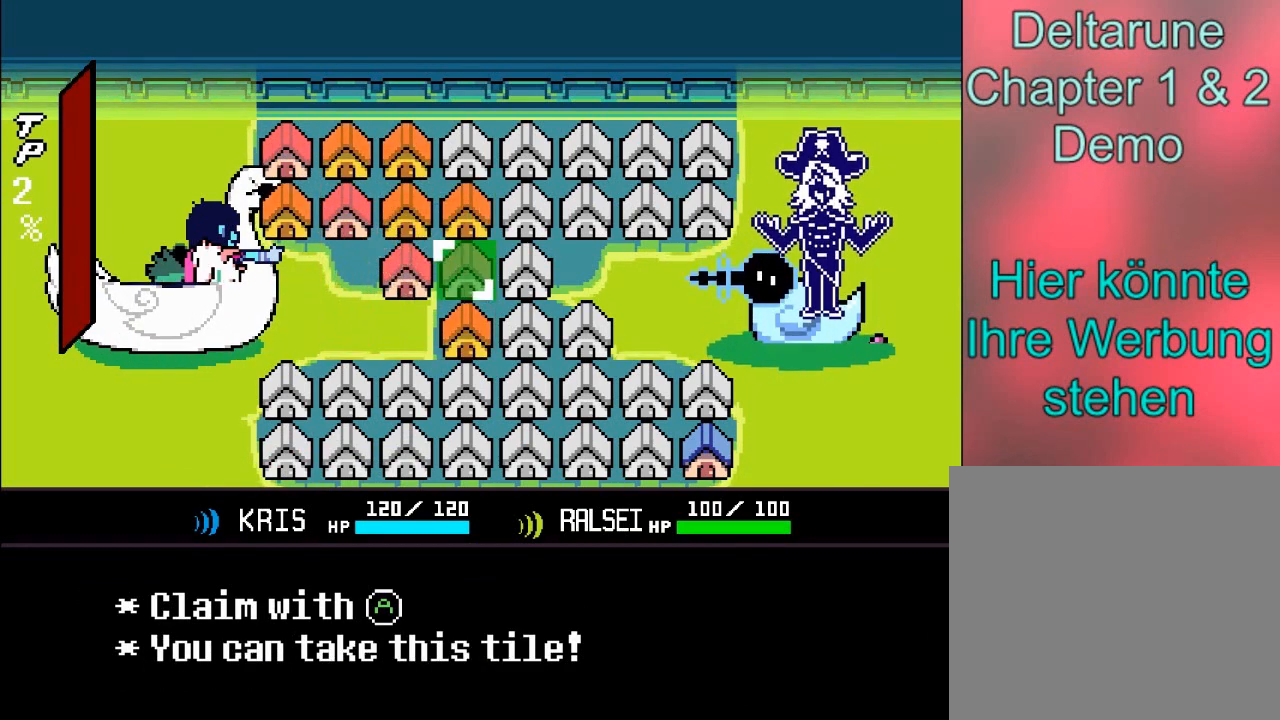
{"buttons": [], "left_stick": "center", "events": []}
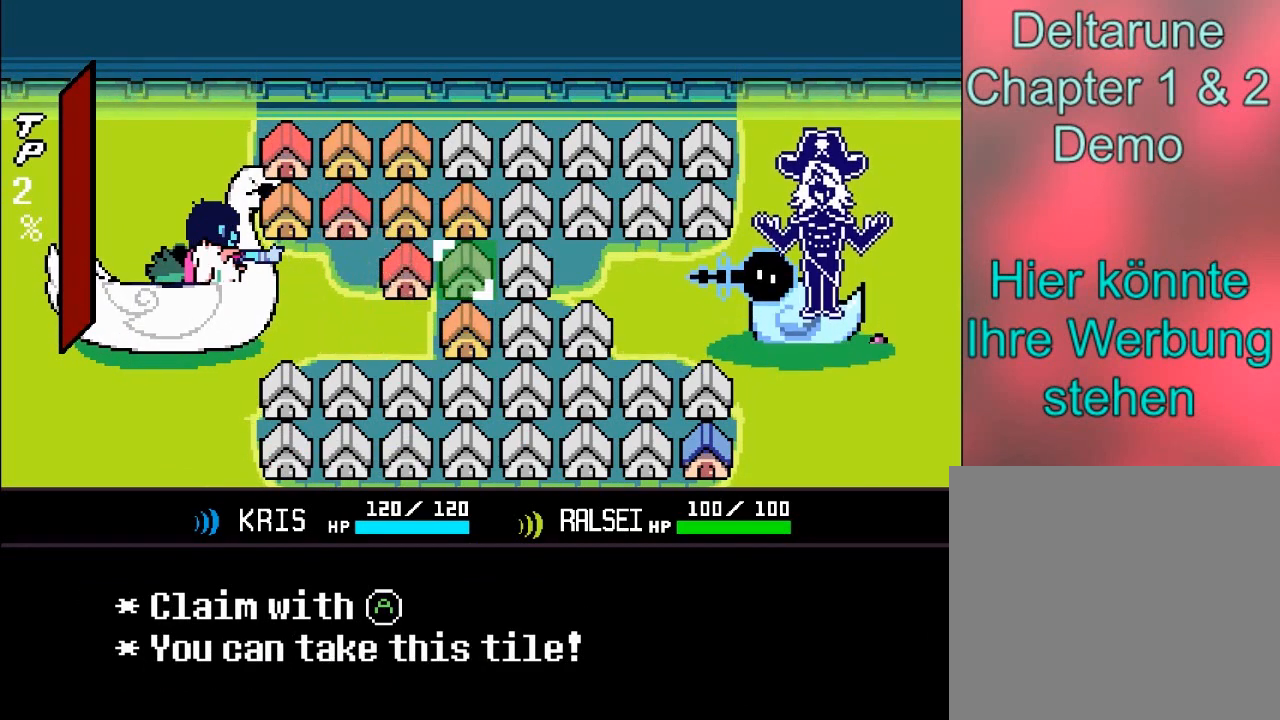
{"buttons": [], "left_stick": "center", "events": []}